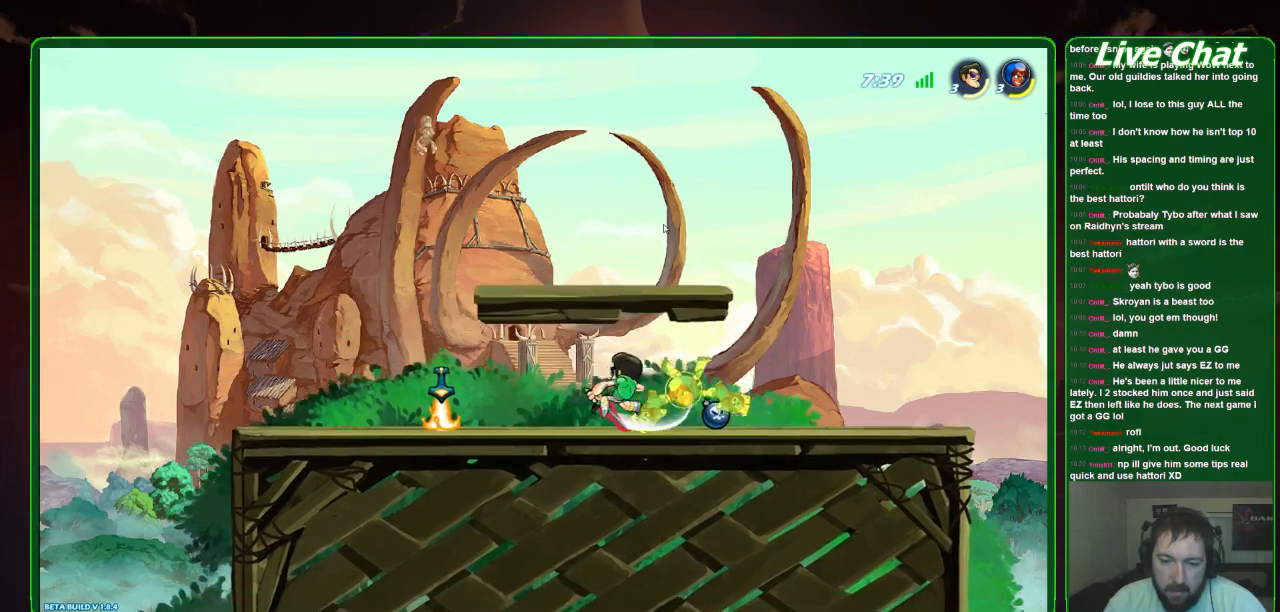
Gameplay with a controller (Xbox layout); each line is a JSON object with the inputs held at the frame after it. "events" lists button and stick changes between this image and that frame as [ms after this image, input, new state], when the widget could be followed in between. Not read: DPAD_DOWN DPAD_LEFT DPAD_RIGHT DPAD_UP L3 R3 right_stick.
{"buttons": ["X"], "left_stick": "down-right", "events": [[33, "X", "up"], [467, "X", "down"]]}
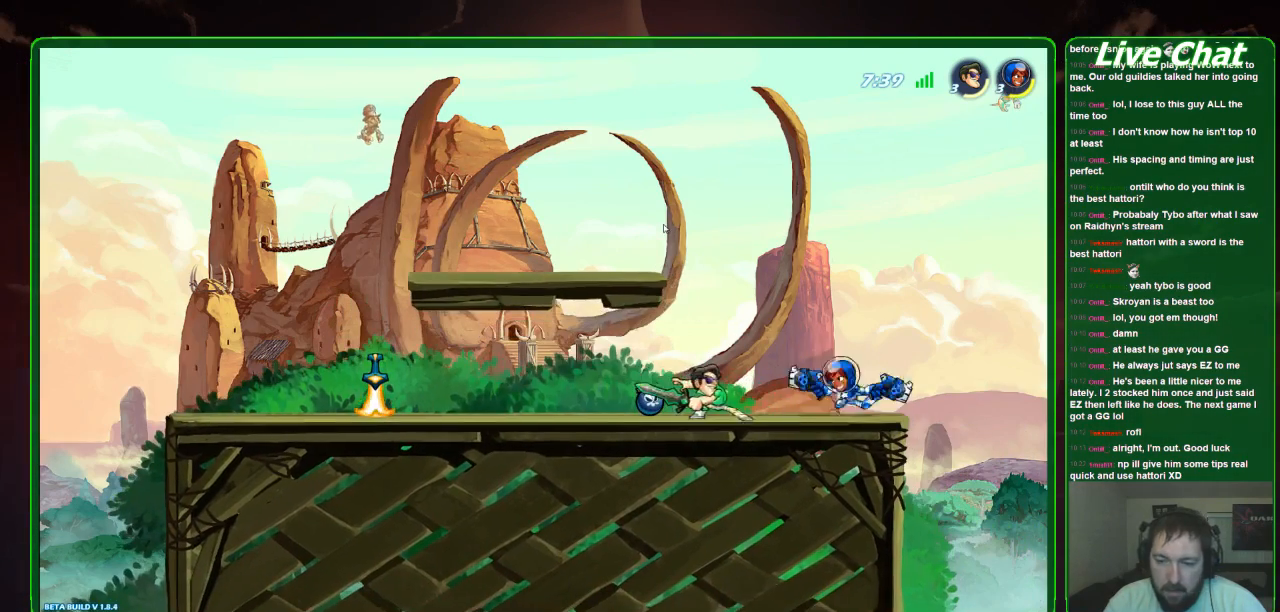
{"buttons": [], "left_stick": "left", "events": [[67, "X", "up"], [133, "X", "down"], [333, "X", "up"], [400, "left_stick", "left"]]}
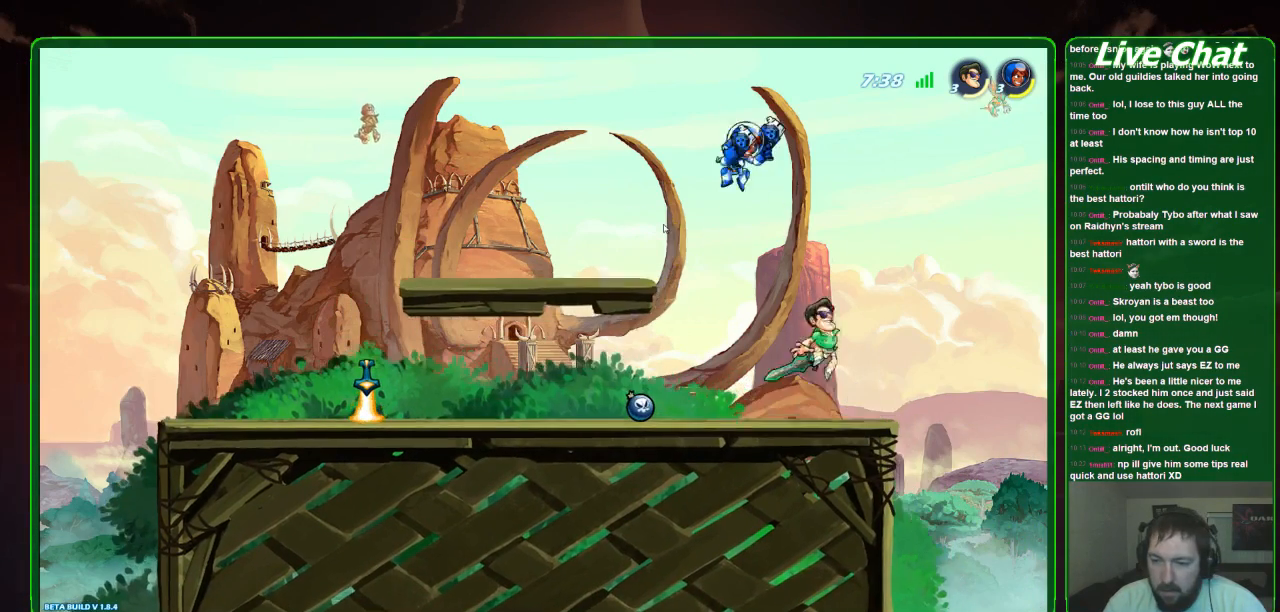
{"buttons": [], "left_stick": "left", "events": []}
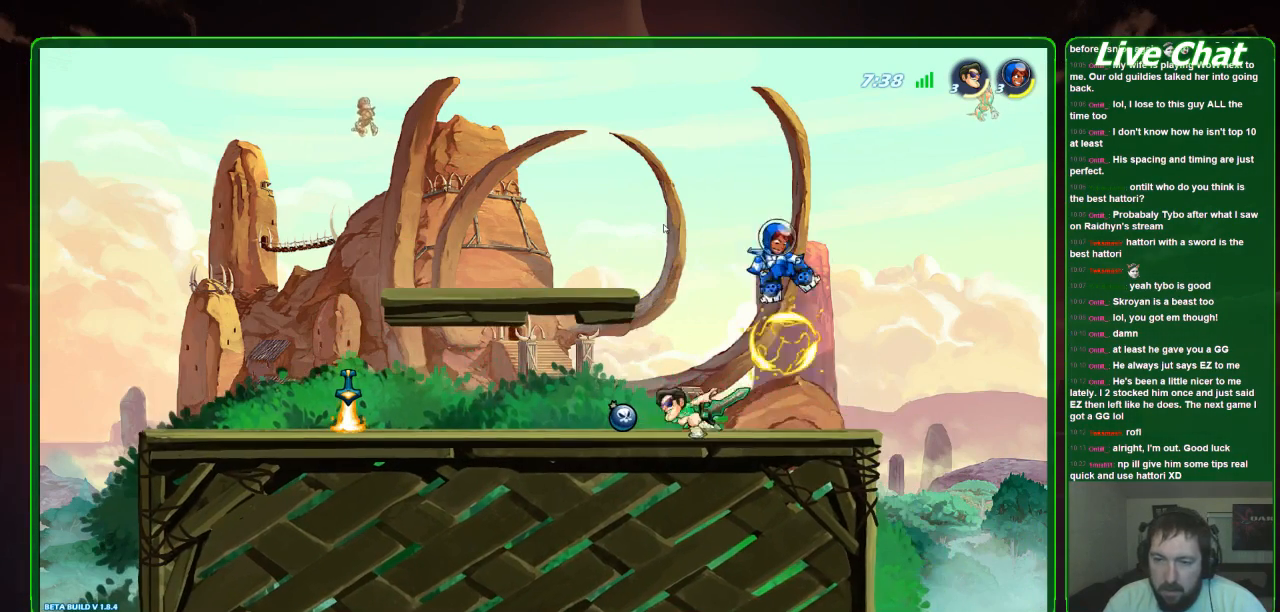
{"buttons": [], "left_stick": "down-right", "events": [[100, "left_stick", "down-right"], [333, "X", "down"], [433, "X", "up"]]}
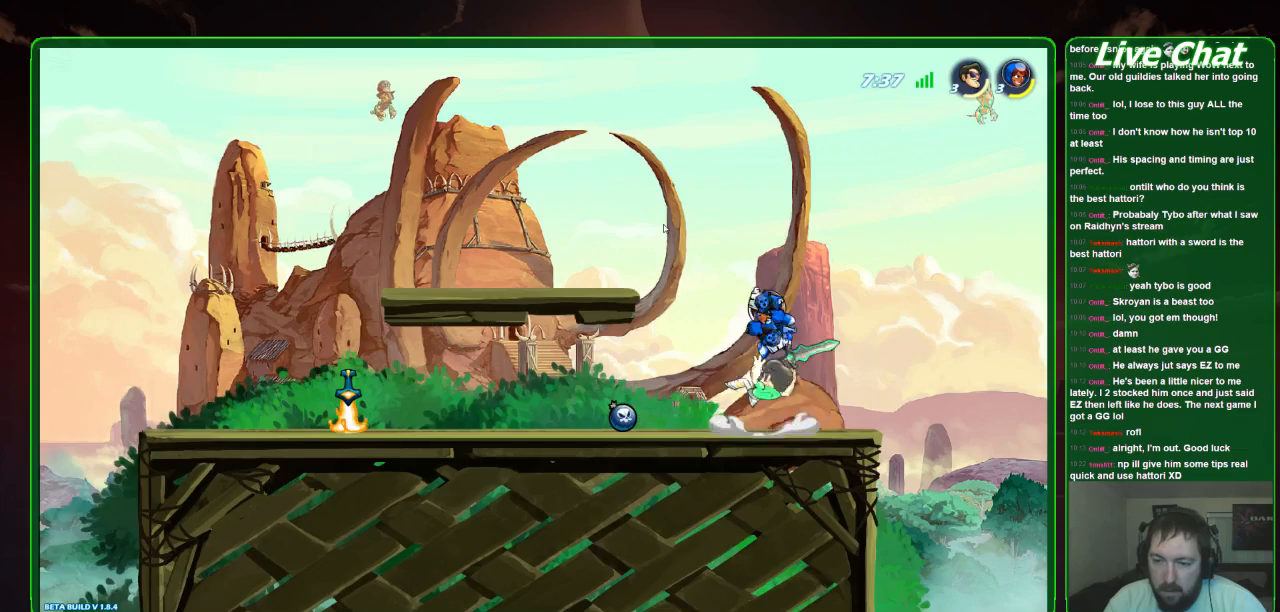
{"buttons": [], "left_stick": "left", "events": [[33, "X", "down"], [133, "X", "up"], [167, "left_stick", "center"], [267, "left_stick", "left"]]}
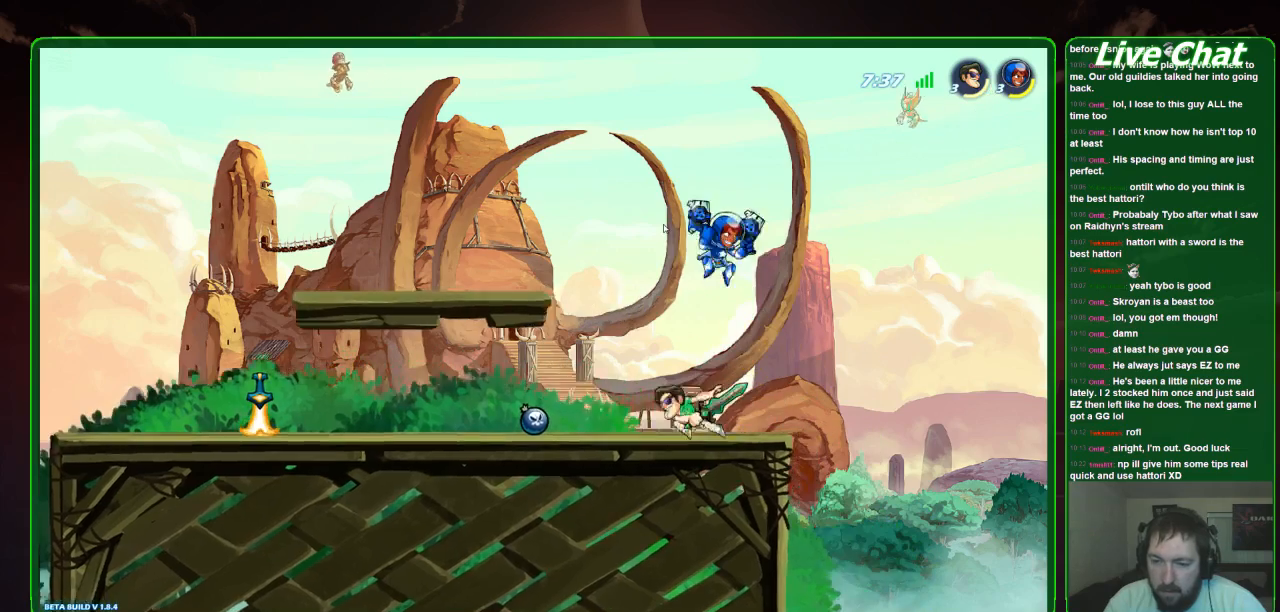
{"buttons": [], "left_stick": "center", "events": [[167, "R2", "down"], [167, "left_stick", "down-right"], [233, "R2", "up"], [233, "left_stick", "right"], [367, "left_stick", "center"]]}
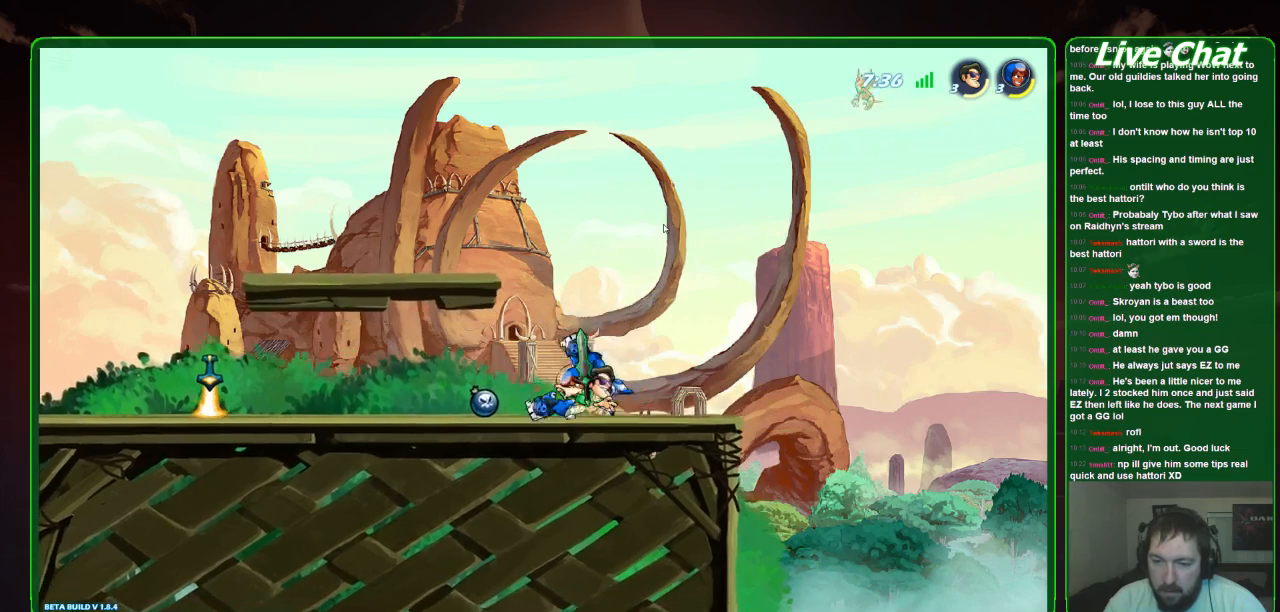
{"buttons": [], "left_stick": "center", "events": [[100, "X", "down"], [200, "X", "up"], [267, "X", "down"], [333, "X", "up"], [367, "X", "down"], [500, "X", "up"]]}
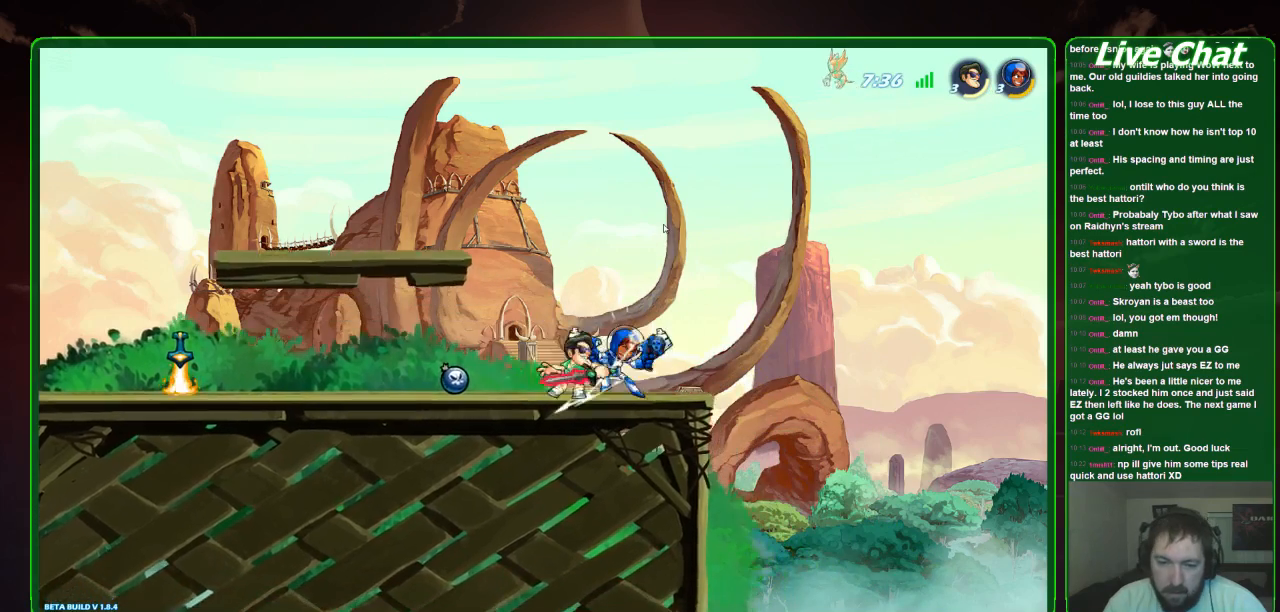
{"buttons": [], "left_stick": "right", "events": [[67, "X", "down"], [167, "X", "up"], [433, "left_stick", "right"]]}
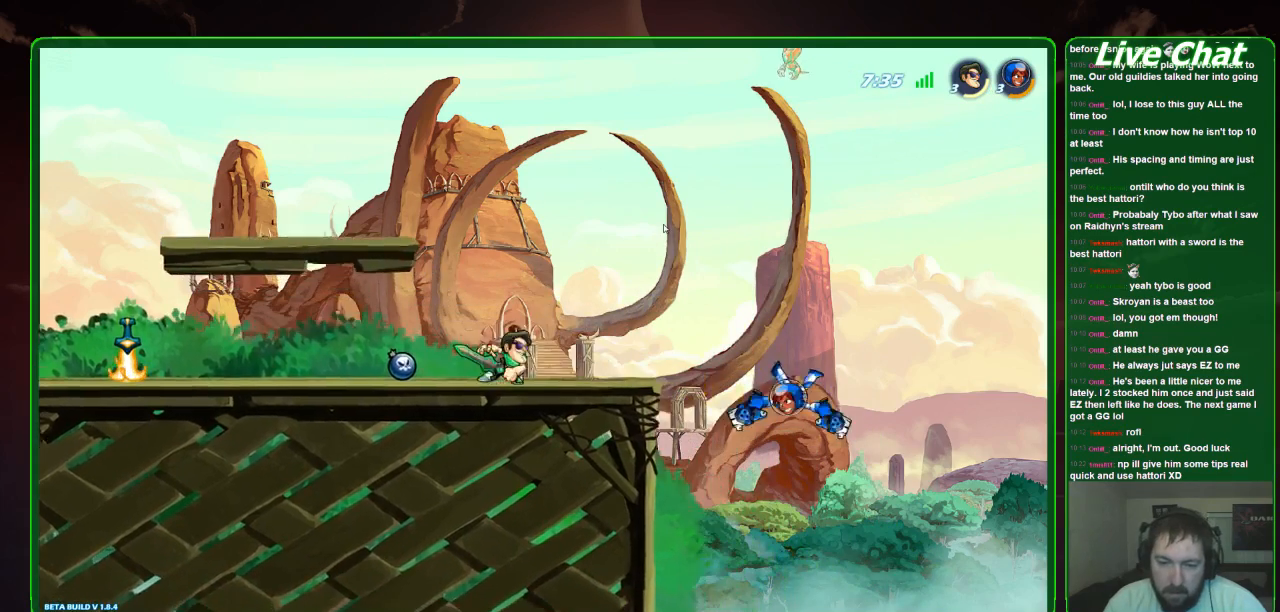
{"buttons": ["X"], "left_stick": "down", "events": [[167, "A", "down"], [200, "left_stick", "down-right"], [267, "A", "up"], [400, "left_stick", "down"], [467, "X", "down"]]}
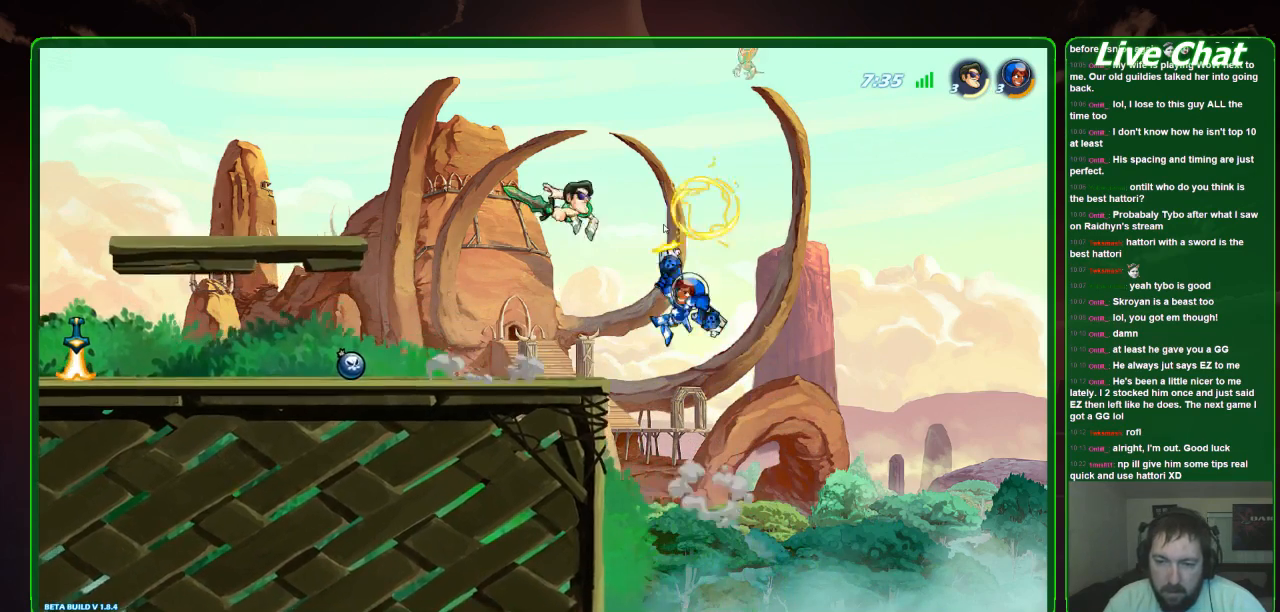
{"buttons": [], "left_stick": "down-left", "events": [[333, "left_stick", "down-left"], [400, "X", "up"]]}
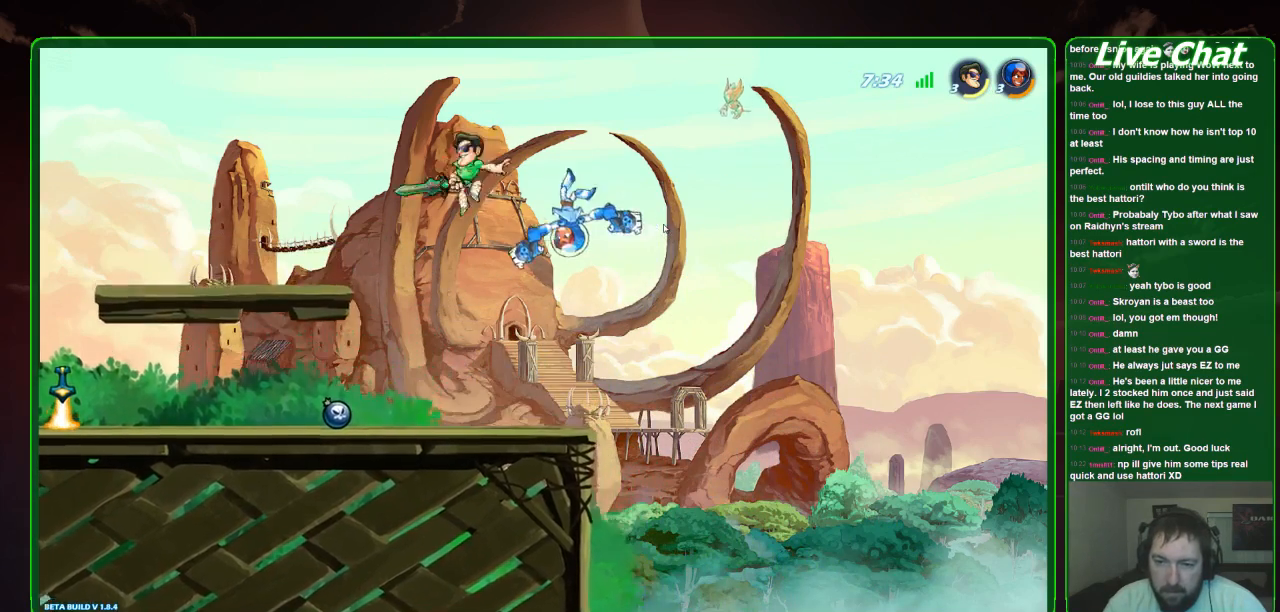
{"buttons": [], "left_stick": "up-left", "events": [[133, "left_stick", "down-right"], [167, "X", "down"], [300, "X", "up"], [400, "left_stick", "up-left"]]}
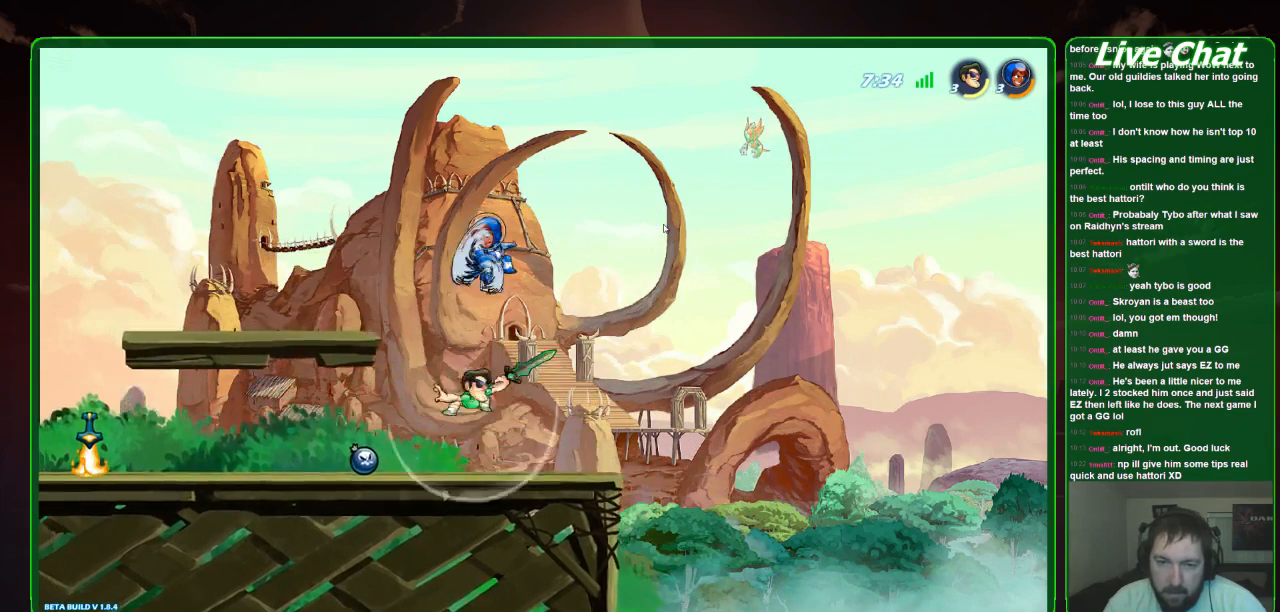
{"buttons": [], "left_stick": "center", "events": [[133, "left_stick", "left"], [500, "left_stick", "center"]]}
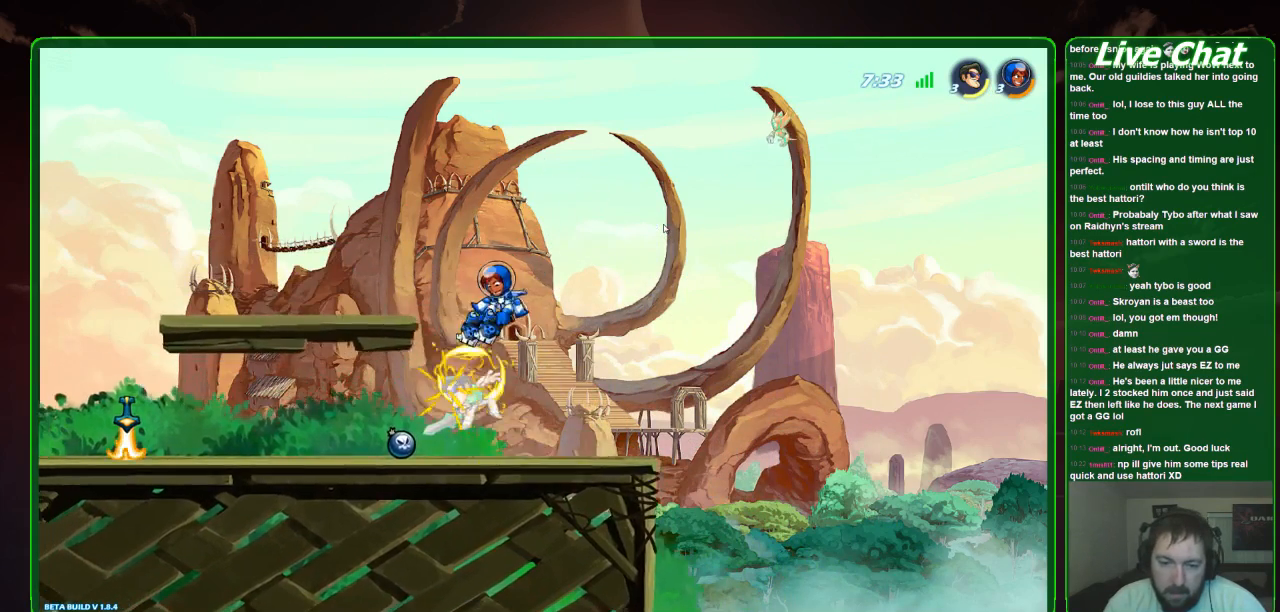
{"buttons": [], "left_stick": "center", "events": [[167, "left_stick", "left"], [500, "left_stick", "center"]]}
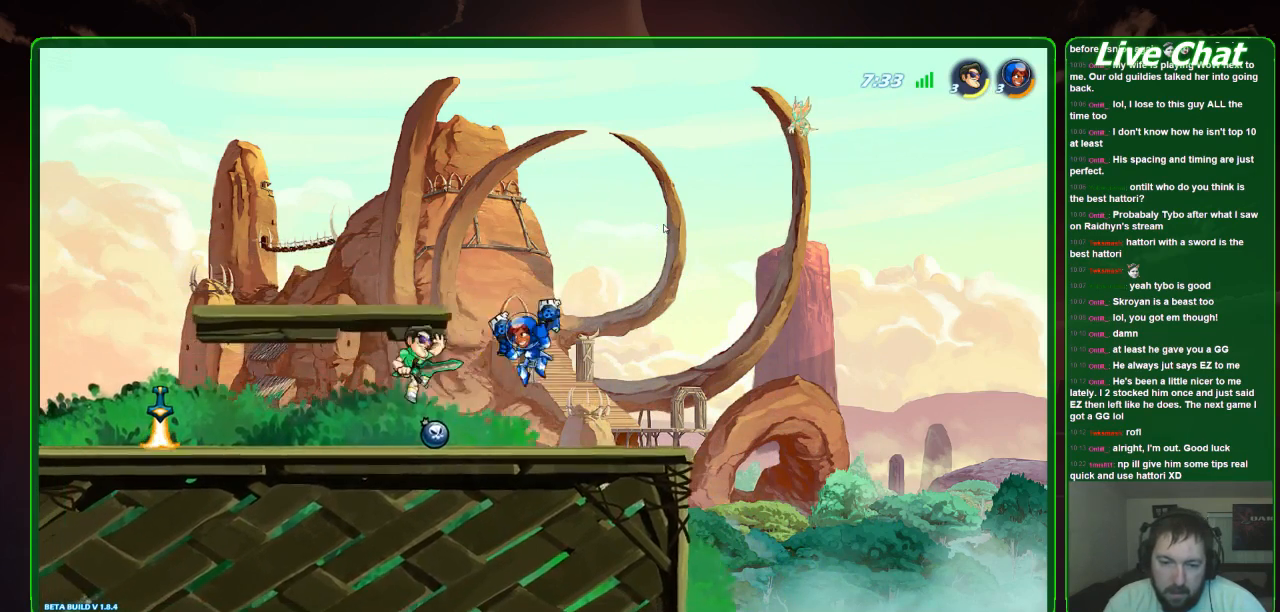
{"buttons": [], "left_stick": "down-right", "events": [[33, "left_stick", "right"], [333, "left_stick", "center"], [467, "left_stick", "down-right"]]}
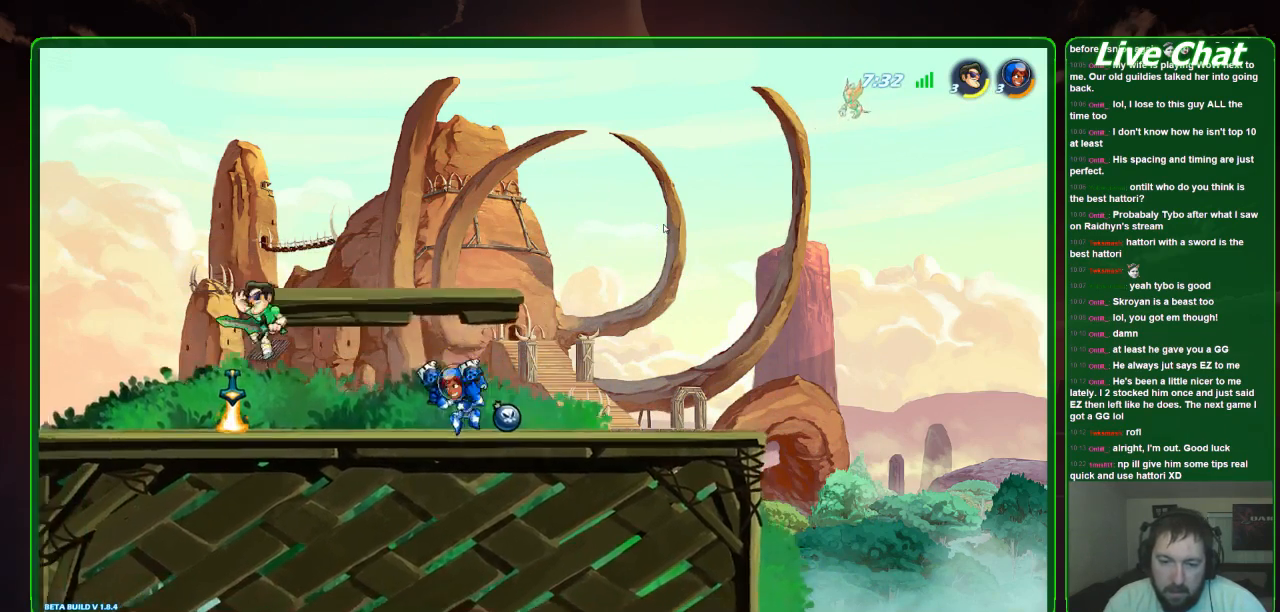
{"buttons": [], "left_stick": "left", "events": [[33, "left_stick", "right"], [400, "left_stick", "center"], [467, "left_stick", "left"]]}
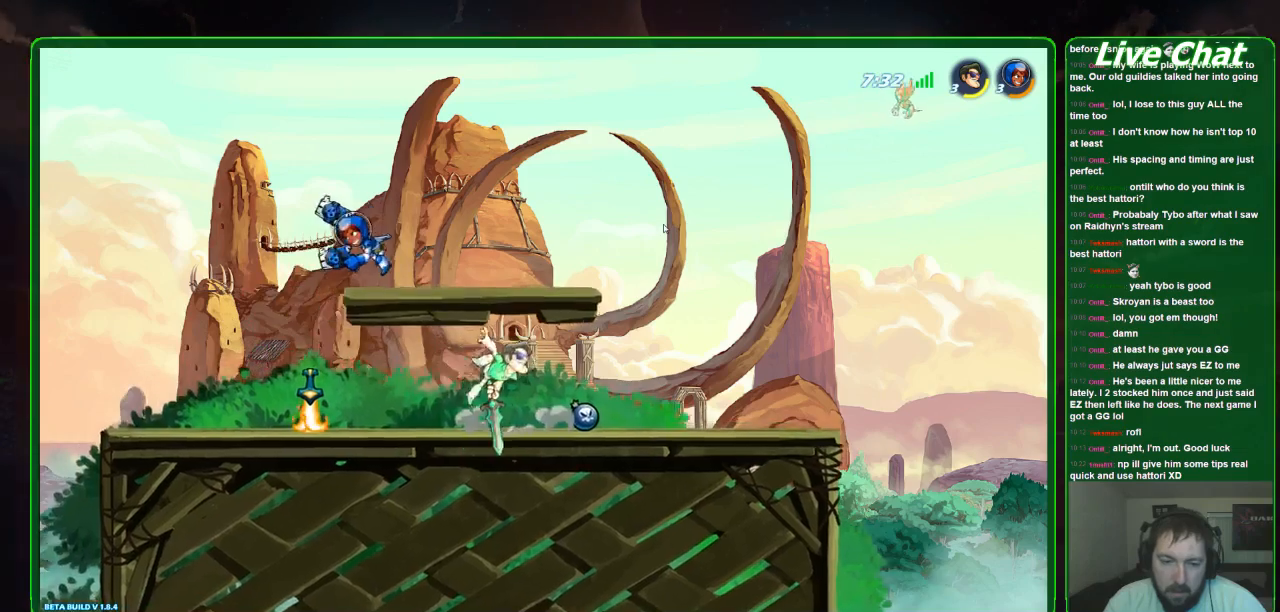
{"buttons": [], "left_stick": "down-left", "events": [[433, "left_stick", "down-left"]]}
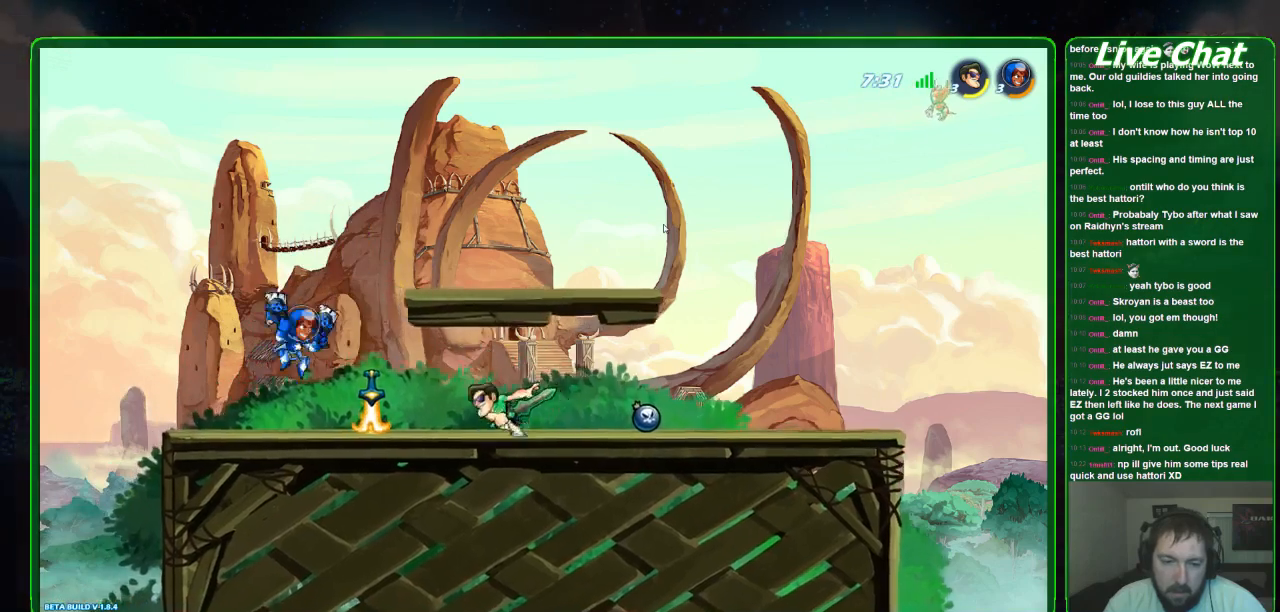
{"buttons": [], "left_stick": "center", "events": [[33, "X", "down"], [267, "left_stick", "down"], [300, "X", "up"], [433, "left_stick", "center"]]}
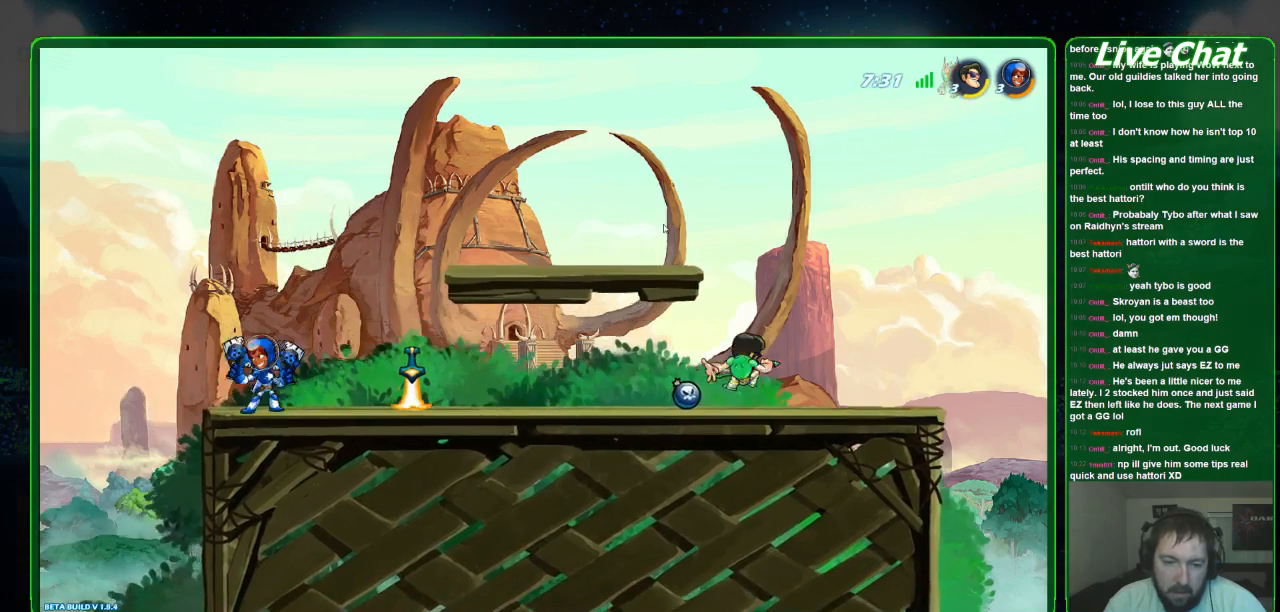
{"buttons": [], "left_stick": "left", "events": [[67, "left_stick", "left"]]}
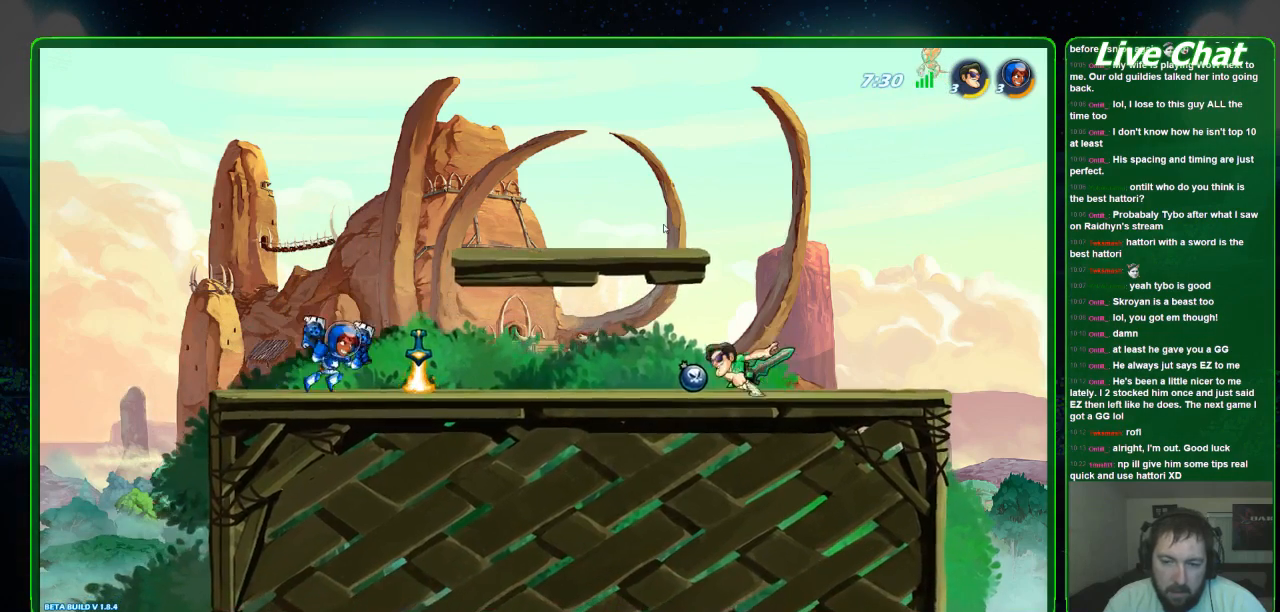
{"buttons": [], "left_stick": "left", "events": [[300, "R1", "down"], [367, "R1", "up"]]}
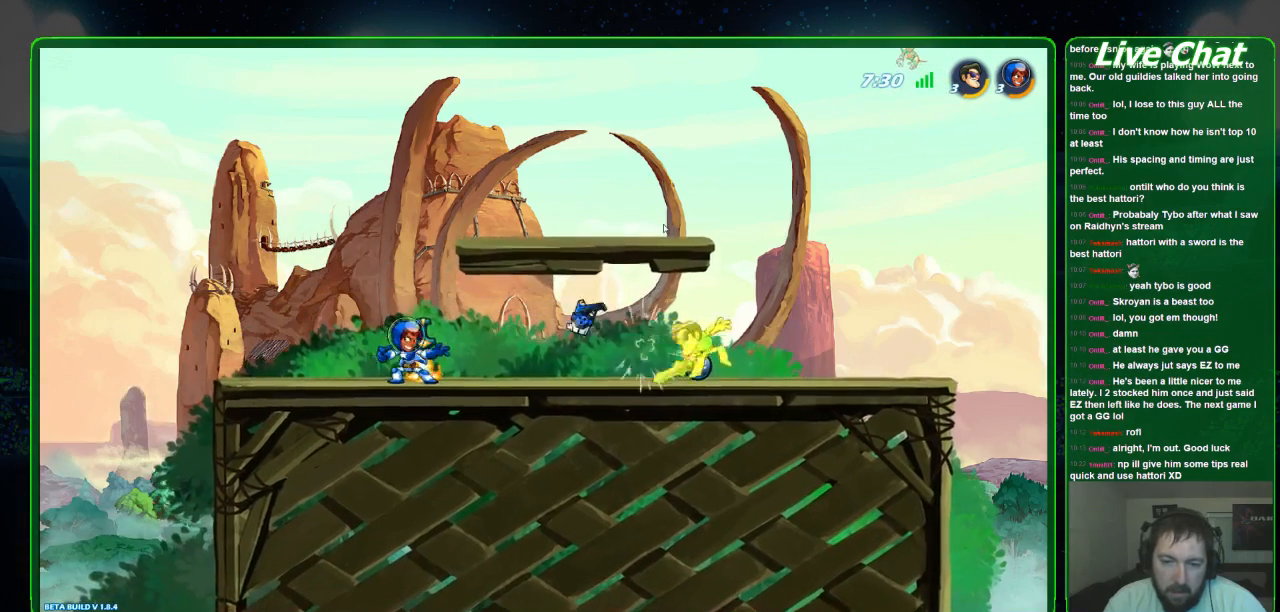
{"buttons": [], "left_stick": "left", "events": []}
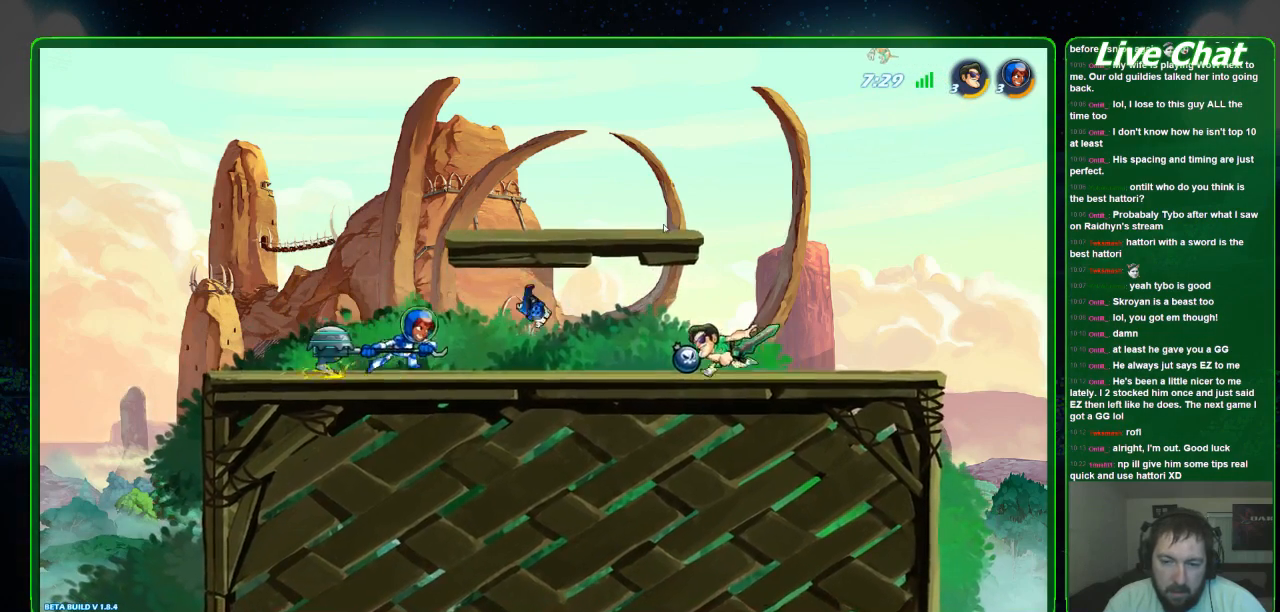
{"buttons": [], "left_stick": "left", "events": []}
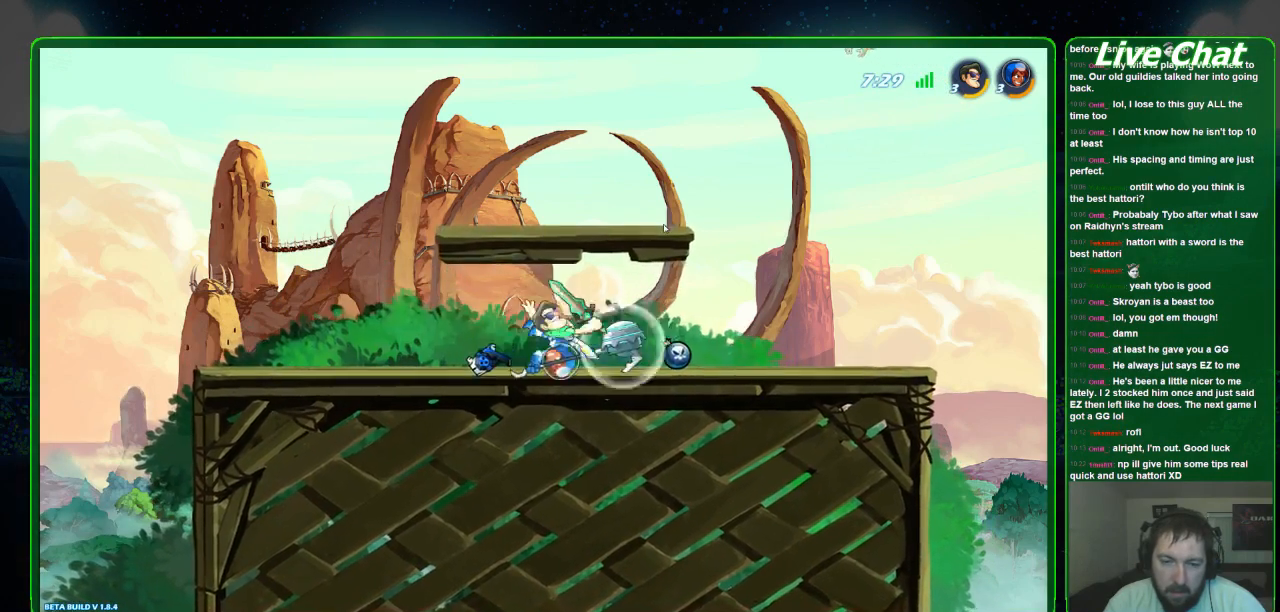
{"buttons": [], "left_stick": "down", "events": [[67, "left_stick", "center"], [200, "left_stick", "right"], [300, "left_stick", "down-right"], [400, "X", "down"], [433, "left_stick", "down"], [500, "X", "up"]]}
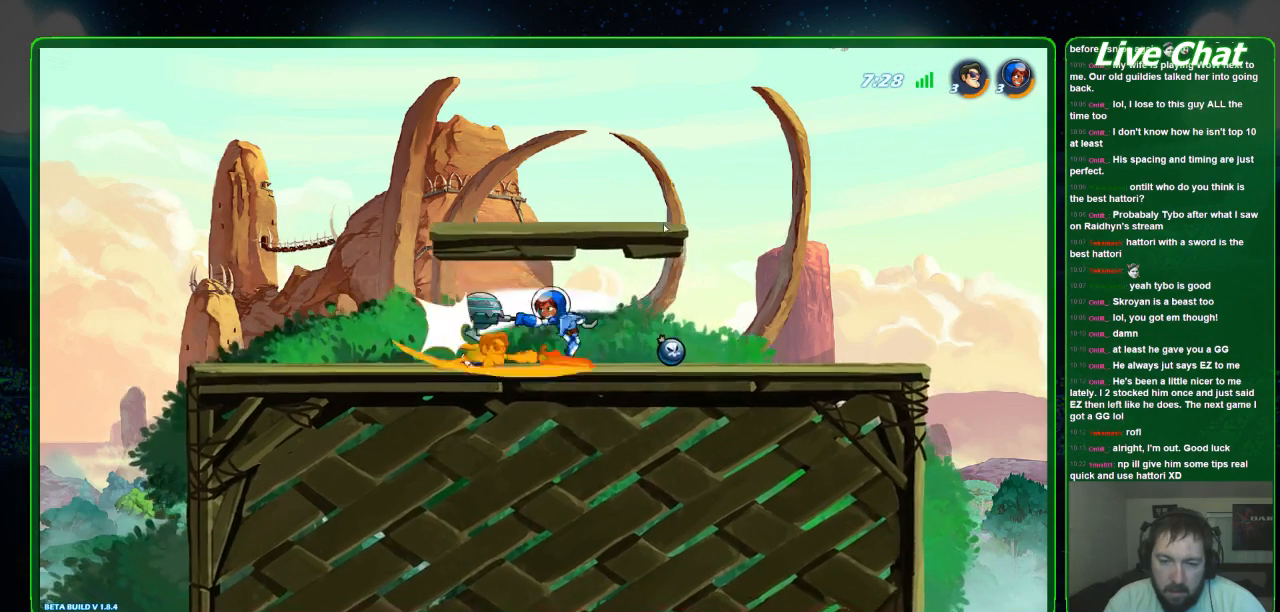
{"buttons": [], "left_stick": "down-right", "events": [[67, "X", "down"], [200, "left_stick", "down-right"], [267, "X", "up"]]}
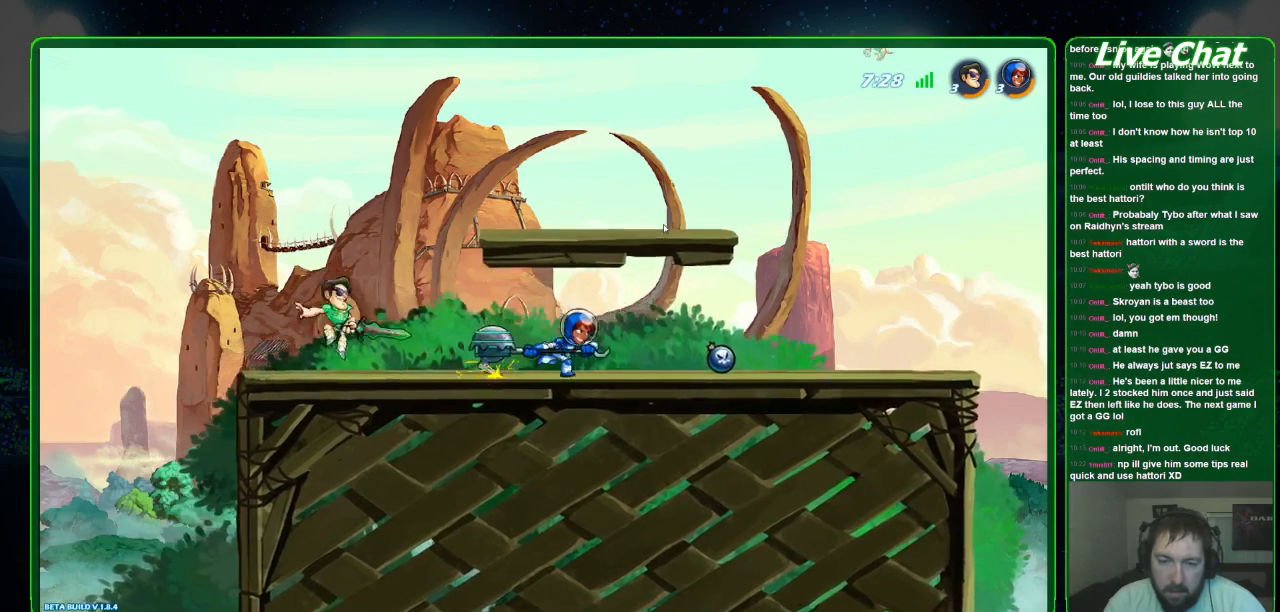
{"buttons": [], "left_stick": "down-left", "events": [[33, "left_stick", "right"], [400, "left_stick", "center"], [467, "left_stick", "down-left"]]}
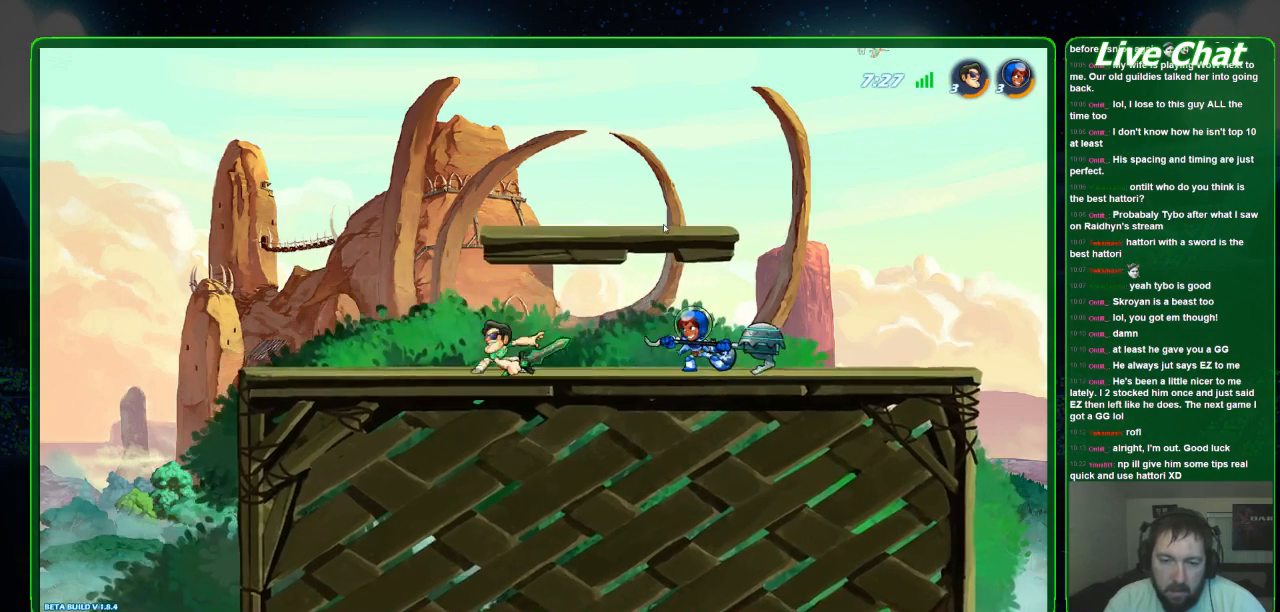
{"buttons": [], "left_stick": "down-right", "events": [[100, "A", "down"], [233, "A", "up"], [400, "left_stick", "down-right"]]}
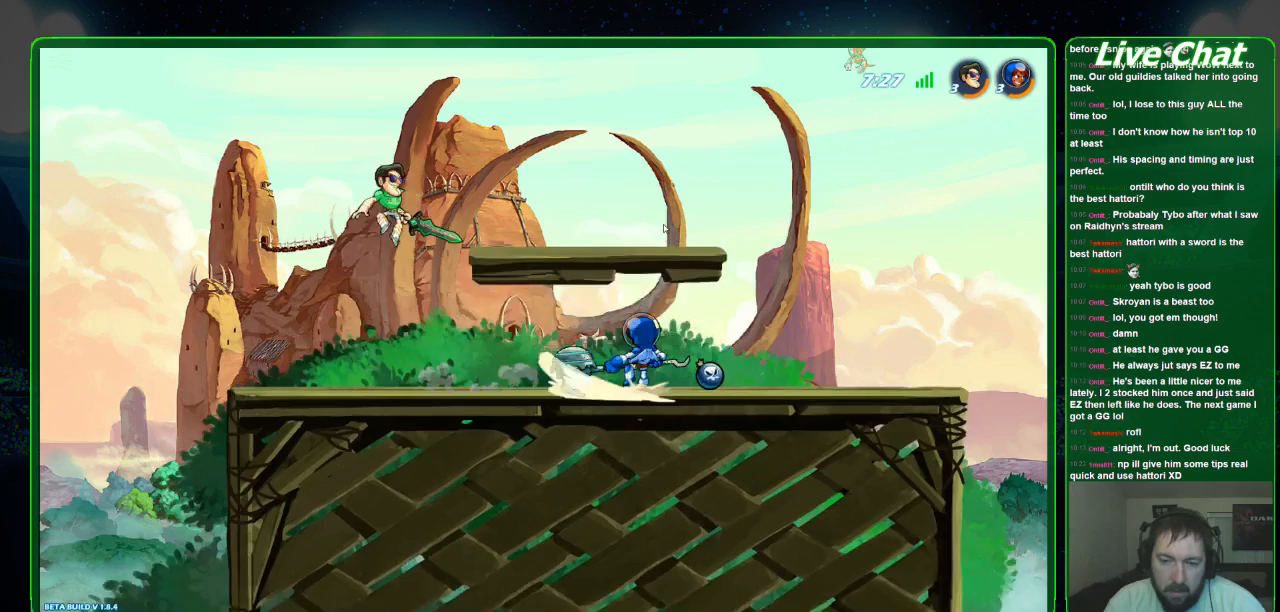
{"buttons": [], "left_stick": "down-right", "events": [[267, "R1", "down"], [367, "R1", "up"]]}